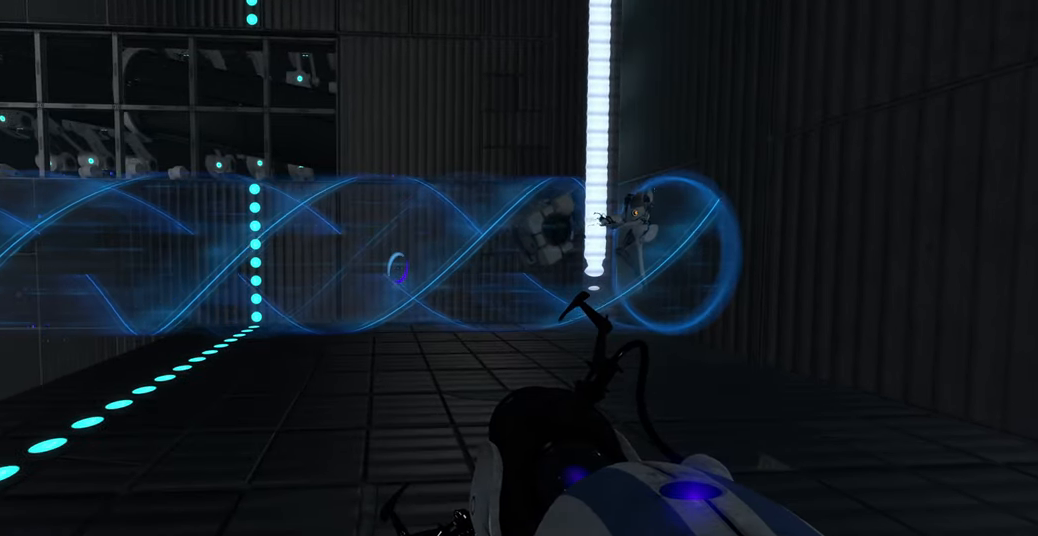
Gameplay with keyboard and mouse; each line is a JSON object with the keys and mouse buttons held at the frame after it. "events" lists presses ("down") and releases ("up") of "a", "ctrl", "d", "e", "f", "q", "r", "s", "shift", "space", "tab", "w", "mouse_left", "mouse_wheel", "mouse_right", "mouse_mb4" and "mouse_mb5" between this image and that frame as [ms after this image, input, new state], when the widget could be followed in between. "mouse_left", "mouse_wheel", "mouse_right", "mouse_mb4", "mouse_mb5" = the "left", "wheel", "right", "mb4", "mb5" buttons of the "mouse" list. No other keys are recorded. "wheel" means that the mouse wheel is clicked or scrolled. Mouse movement is not recorded.
{"keys": ["s"], "mouse": [], "events": [[316, "s", "down"]]}
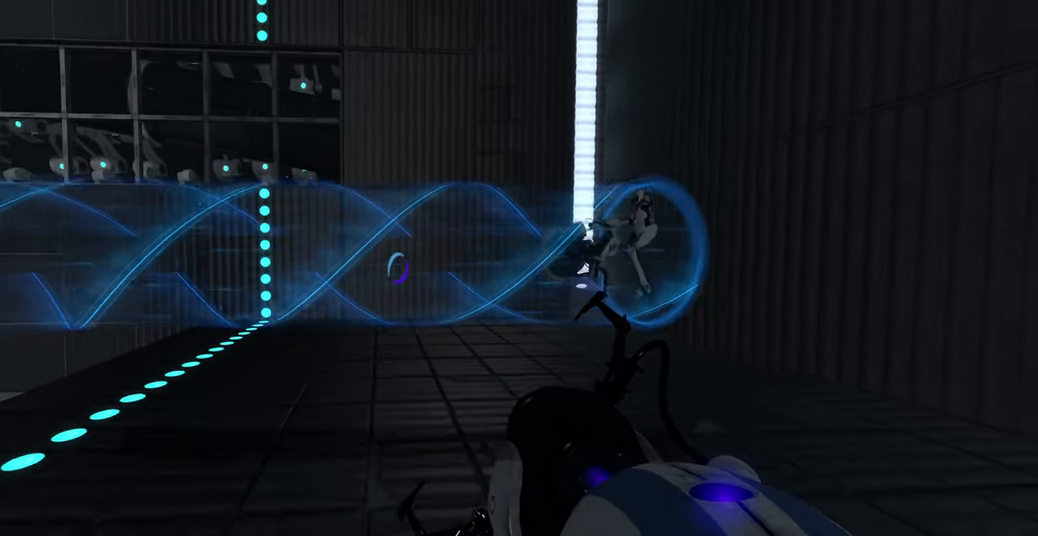
{"keys": [], "mouse": [], "events": [[483, "s", "up"]]}
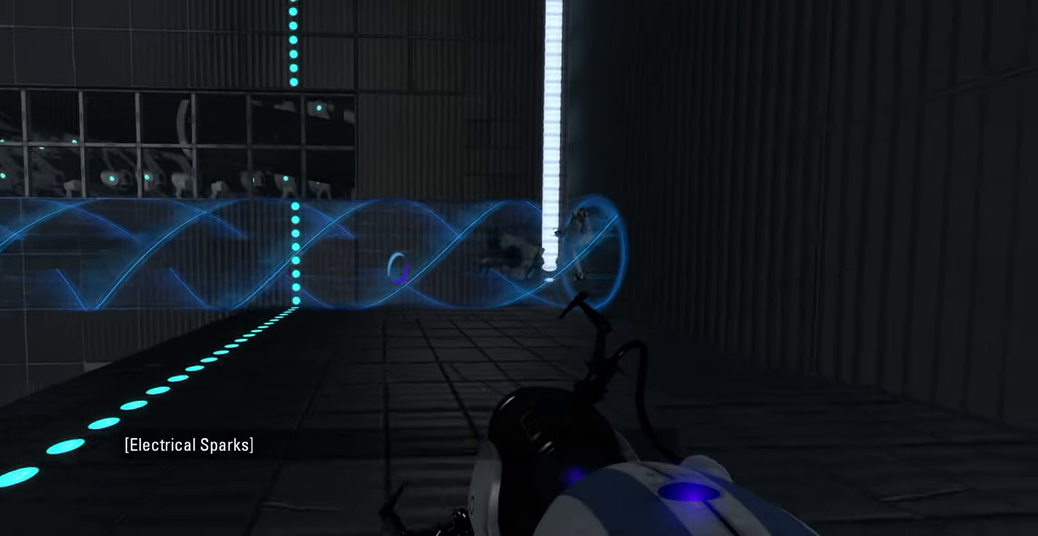
{"keys": [], "mouse": [], "events": []}
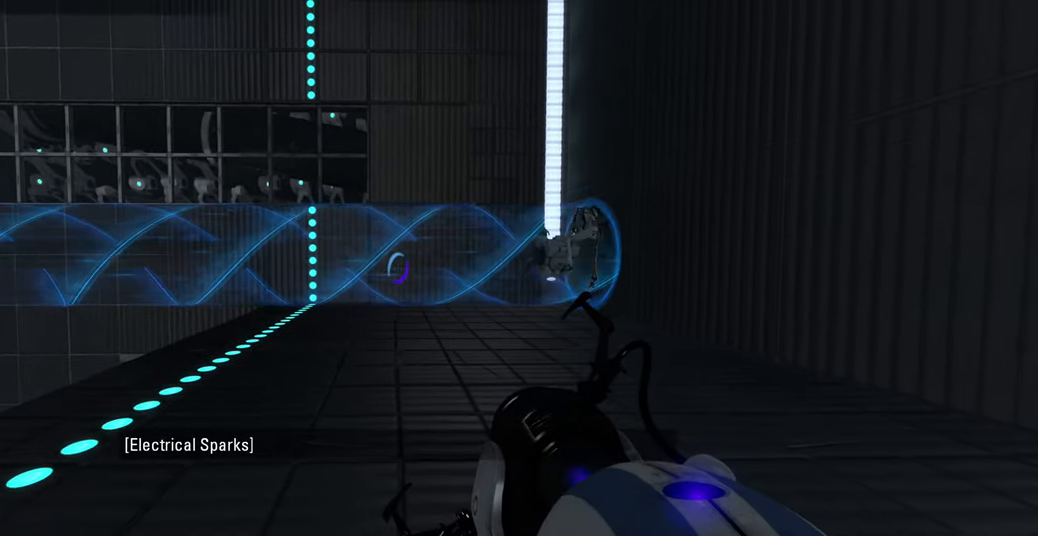
{"keys": [], "mouse": [], "events": []}
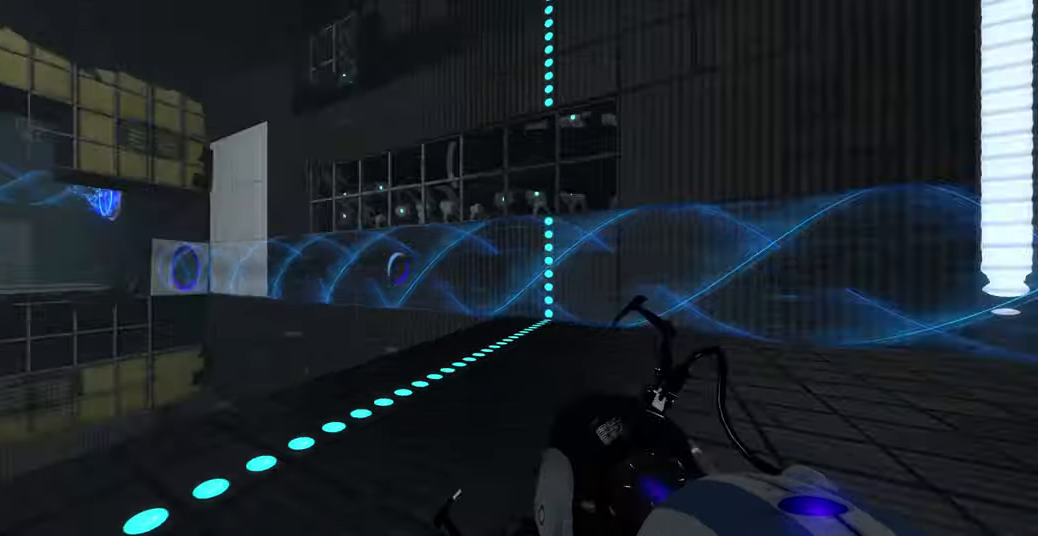
{"keys": [], "mouse": [], "events": []}
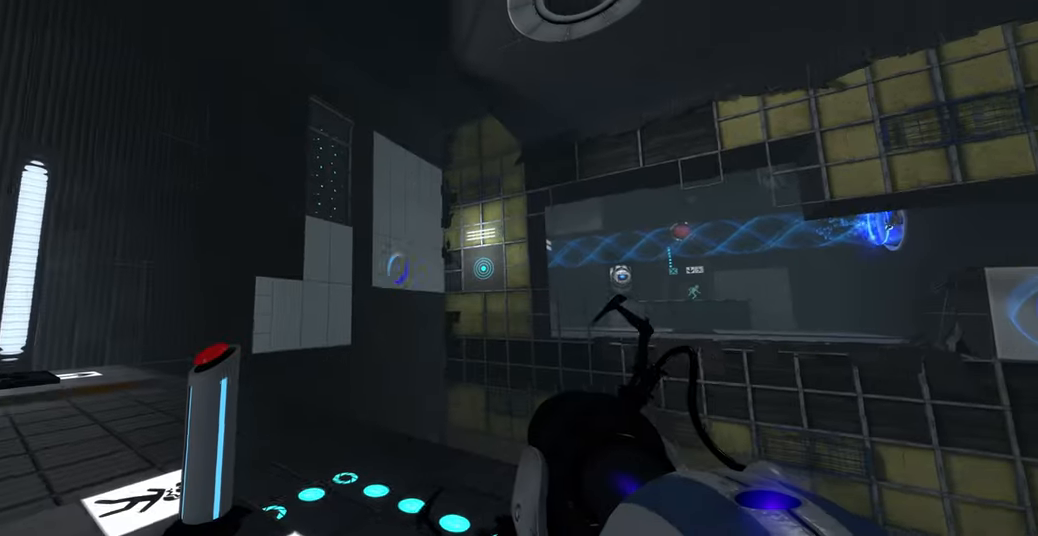
{"keys": [], "mouse": [], "events": []}
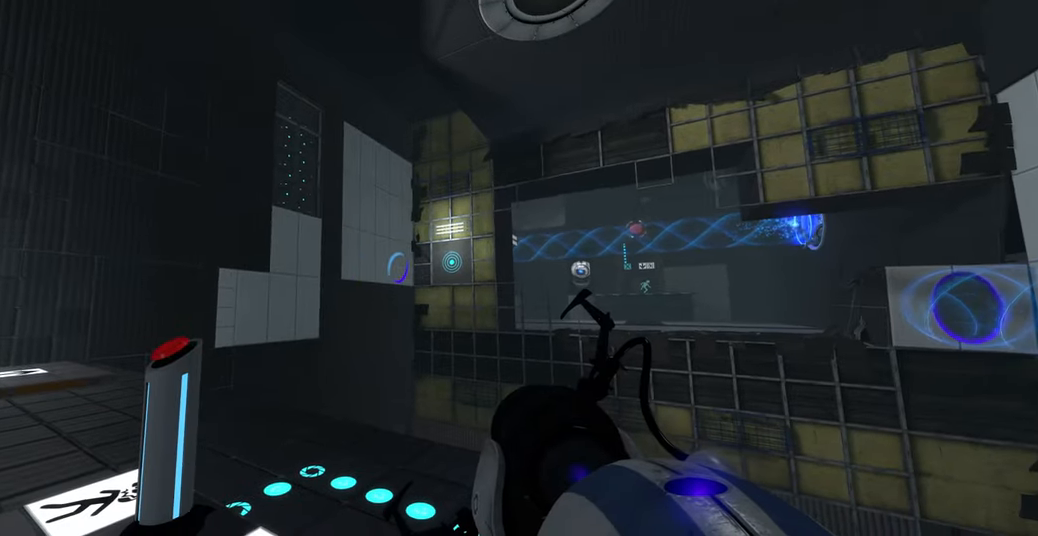
{"keys": [], "mouse": ["right"], "events": [[383, "mouse_right", "down"]]}
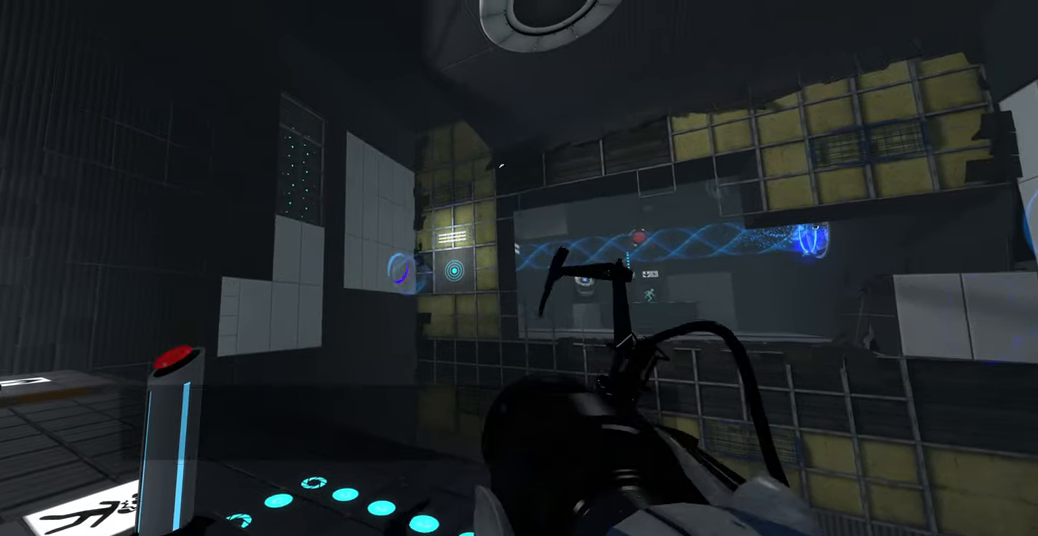
{"keys": [], "mouse": [], "events": [[67, "mouse_right", "up"]]}
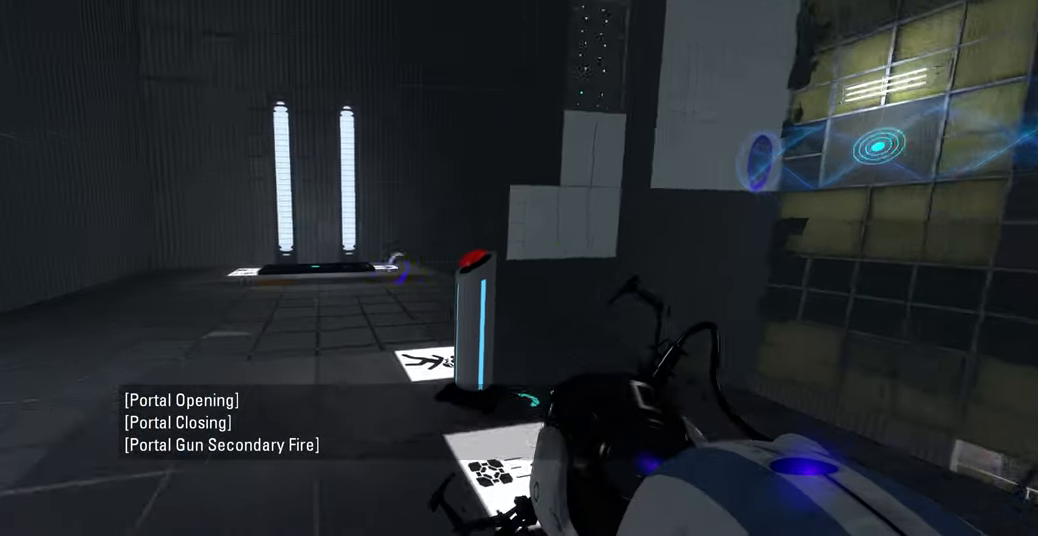
{"keys": ["w"], "mouse": [], "events": [[33, "w", "down"]]}
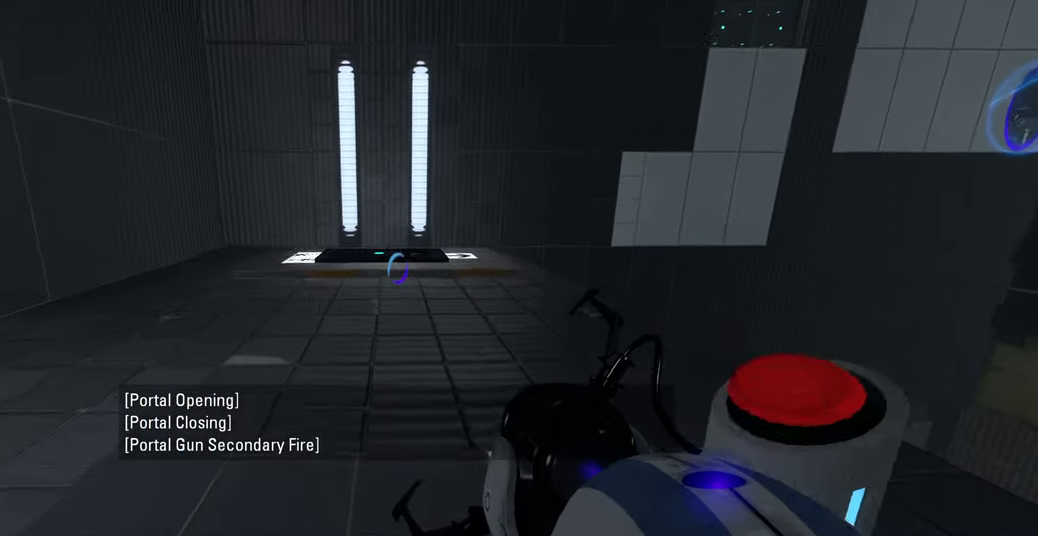
{"keys": ["a"], "mouse": [], "events": [[17, "space", "down"], [167, "space", "up"], [233, "a", "down"], [283, "w", "up"]]}
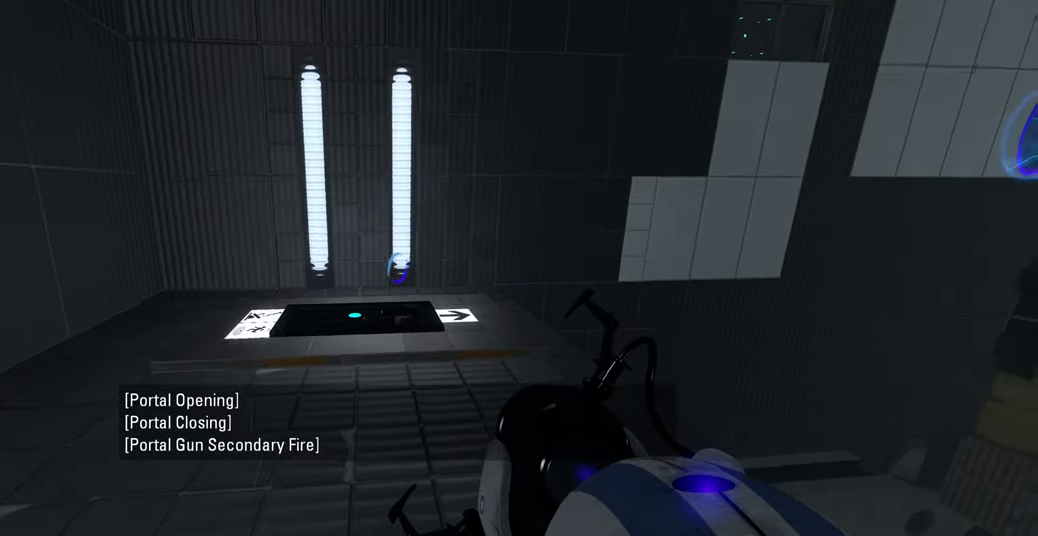
{"keys": ["d", "s"], "mouse": [], "events": [[133, "s", "down"], [183, "a", "up"], [383, "d", "down"]]}
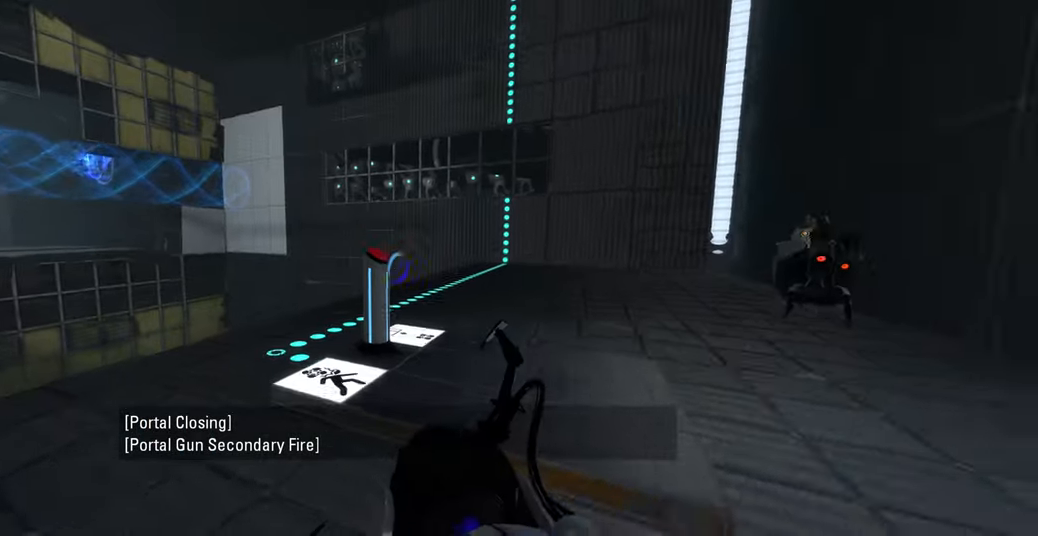
{"keys": [], "mouse": [], "events": [[283, "d", "up"], [450, "s", "up"]]}
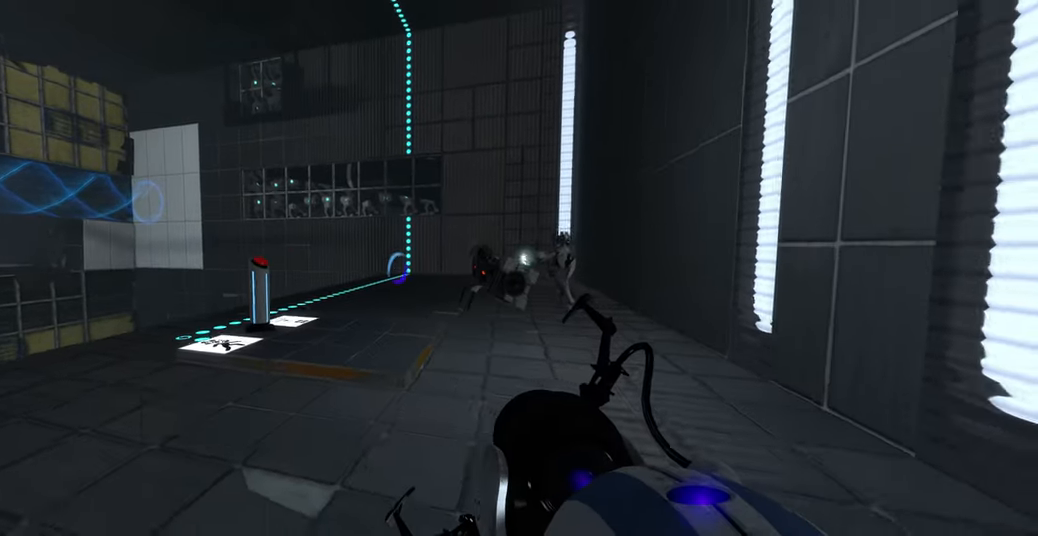
{"keys": [], "mouse": [], "events": []}
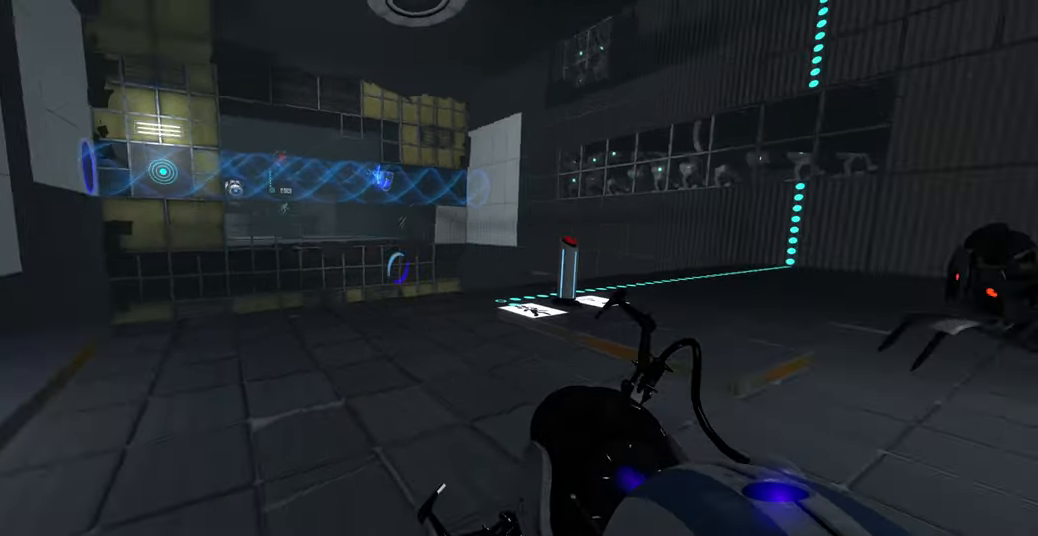
{"keys": ["a"], "mouse": [], "events": [[33, "a", "down"]]}
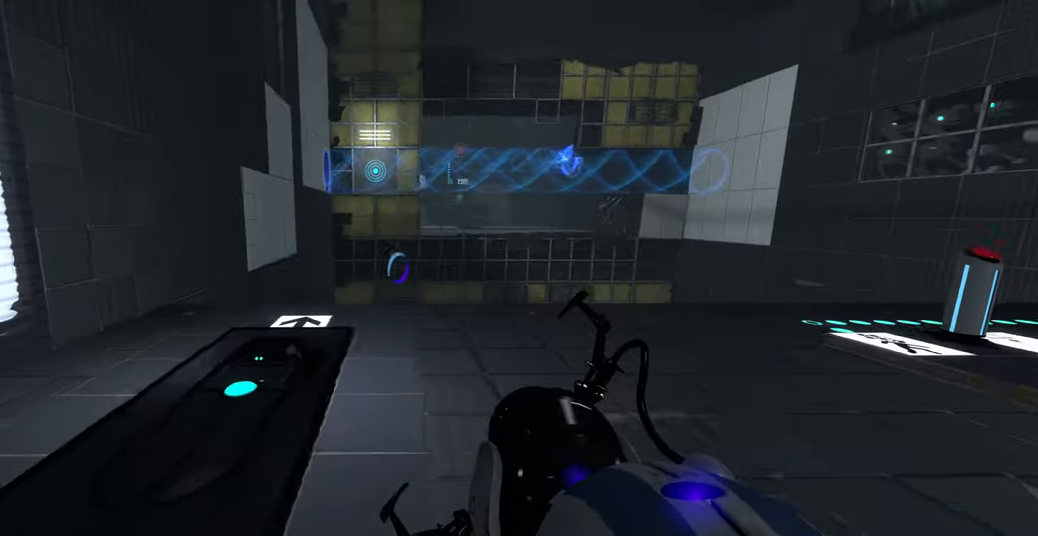
{"keys": [], "mouse": [], "events": [[133, "a", "up"]]}
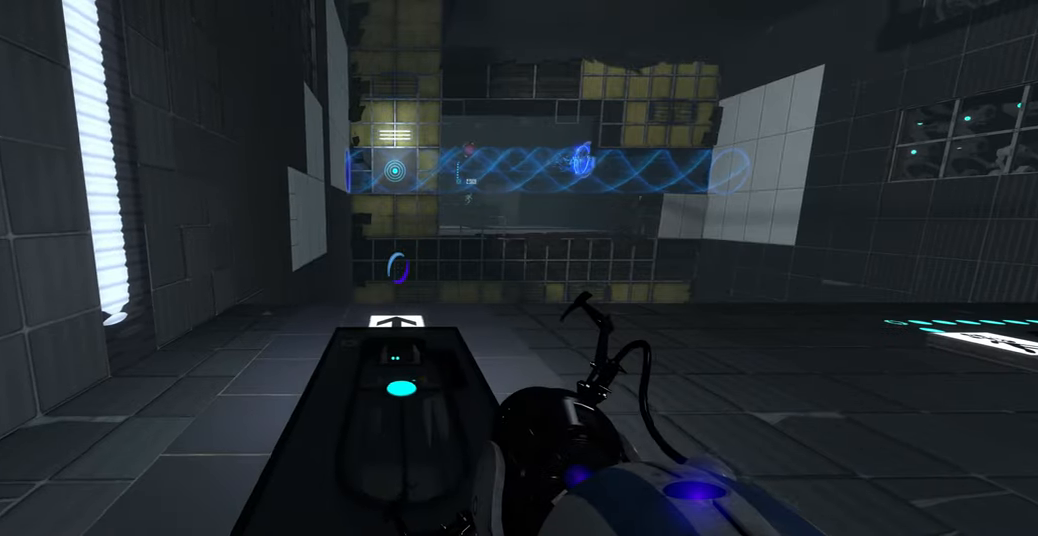
{"keys": [], "mouse": [], "events": []}
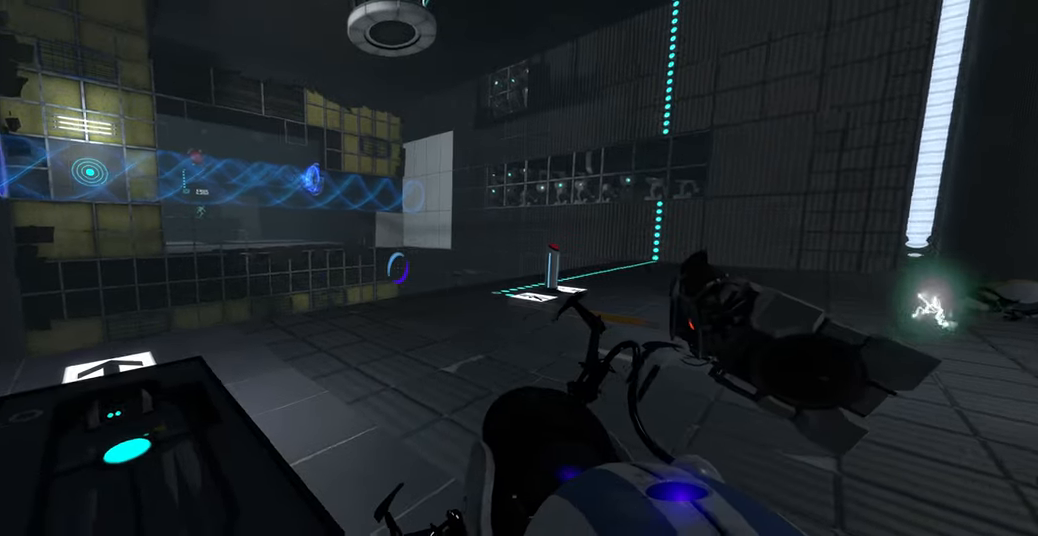
{"keys": ["w"], "mouse": [], "events": [[66, "a", "down"], [116, "w", "down"], [200, "a", "up"]]}
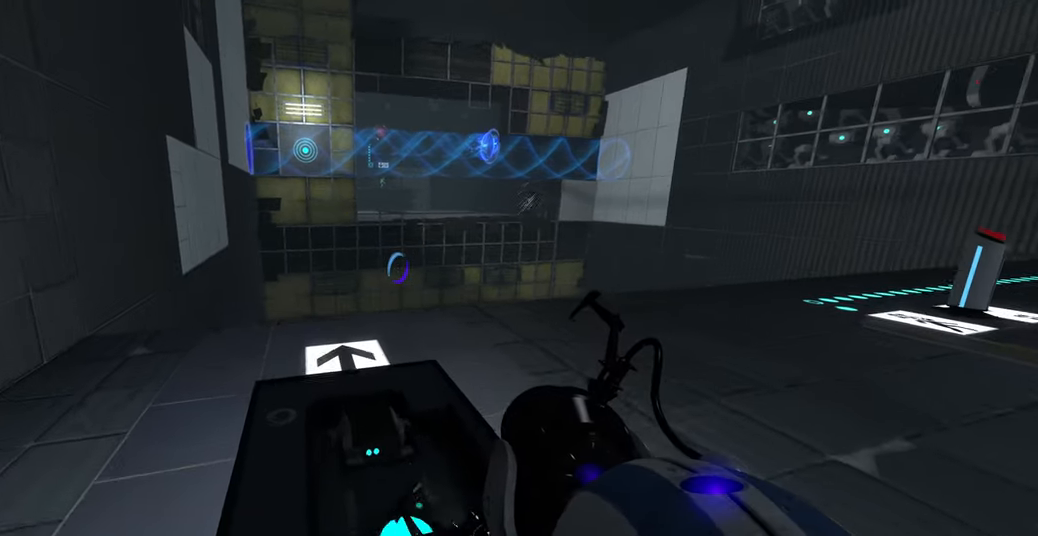
{"keys": [], "mouse": [], "events": [[66, "w", "up"]]}
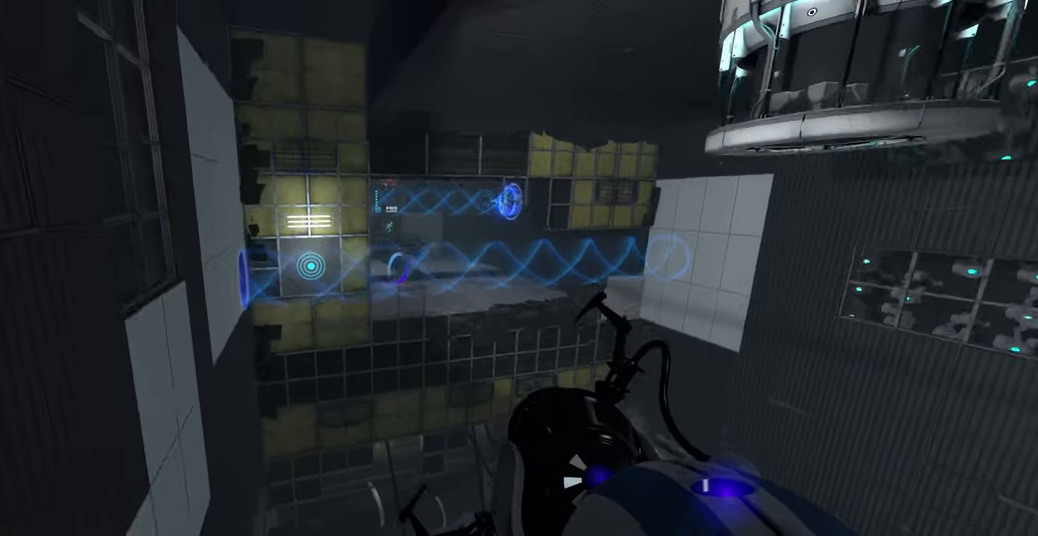
{"keys": [], "mouse": [], "events": []}
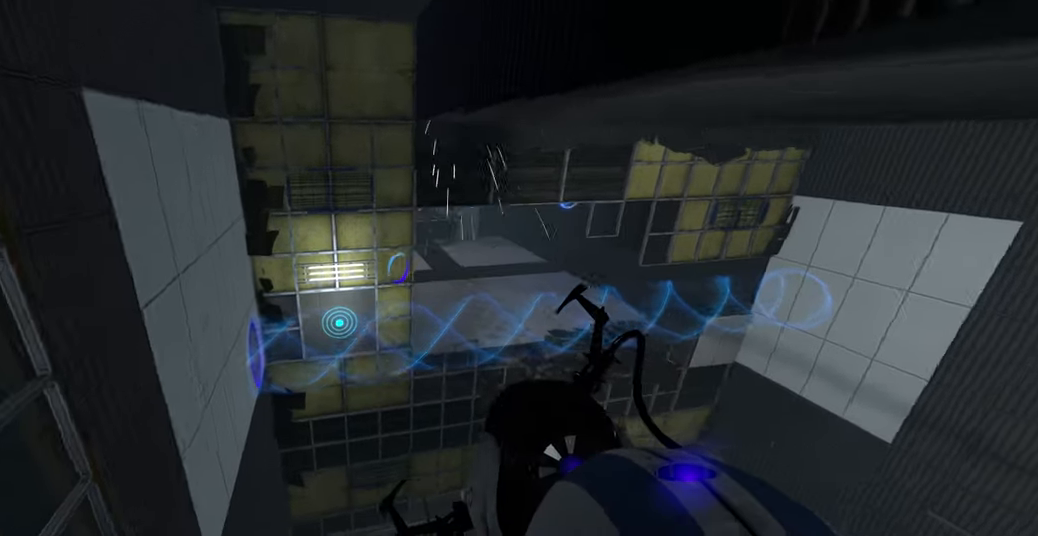
{"keys": [], "mouse": [], "events": []}
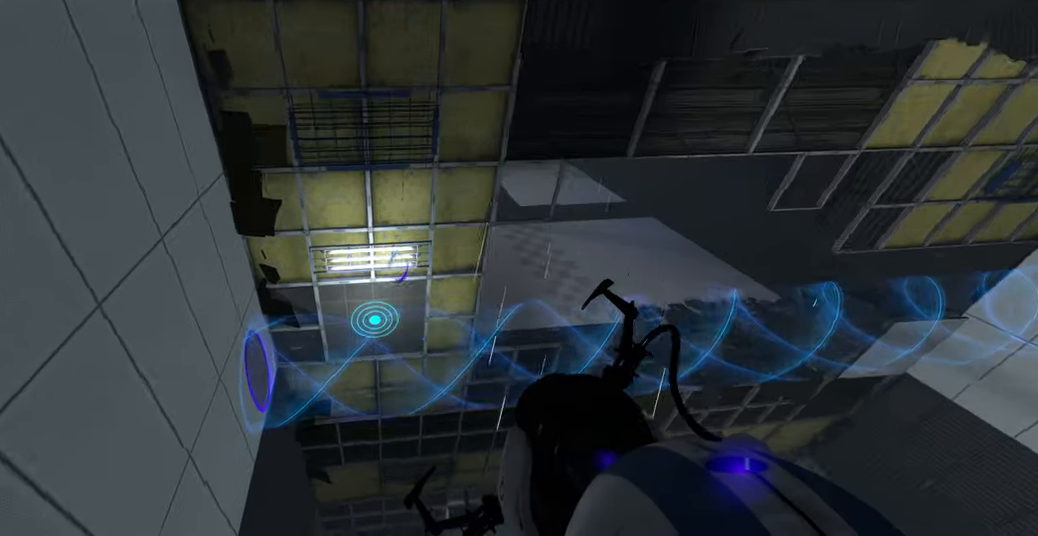
{"keys": [], "mouse": [], "events": []}
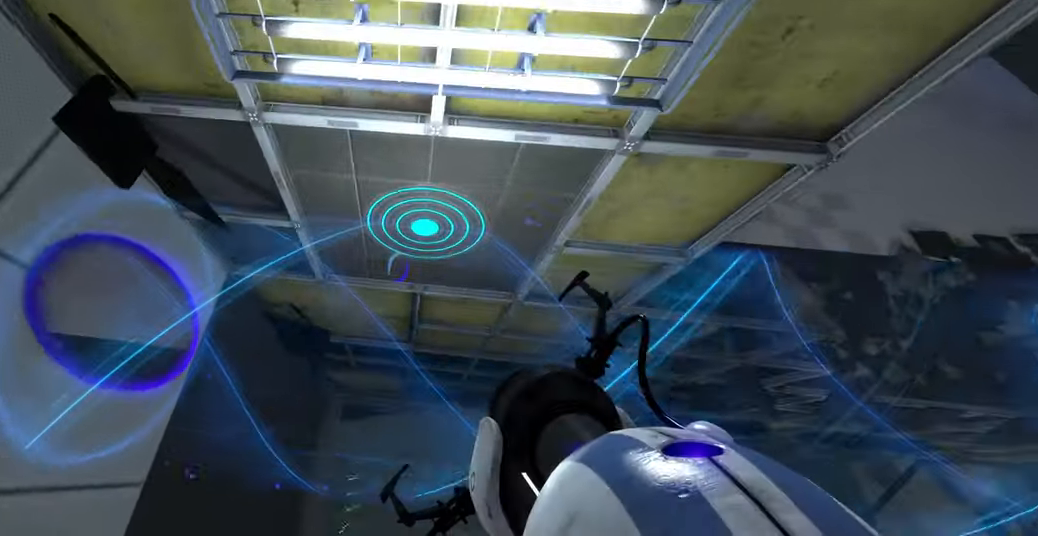
{"keys": [], "mouse": [], "events": []}
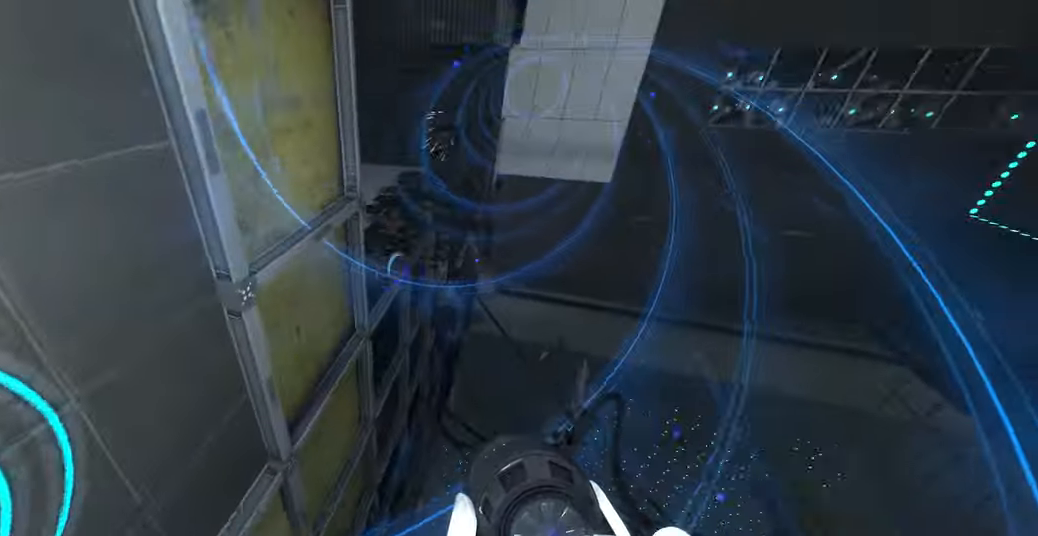
{"keys": [], "mouse": [], "events": []}
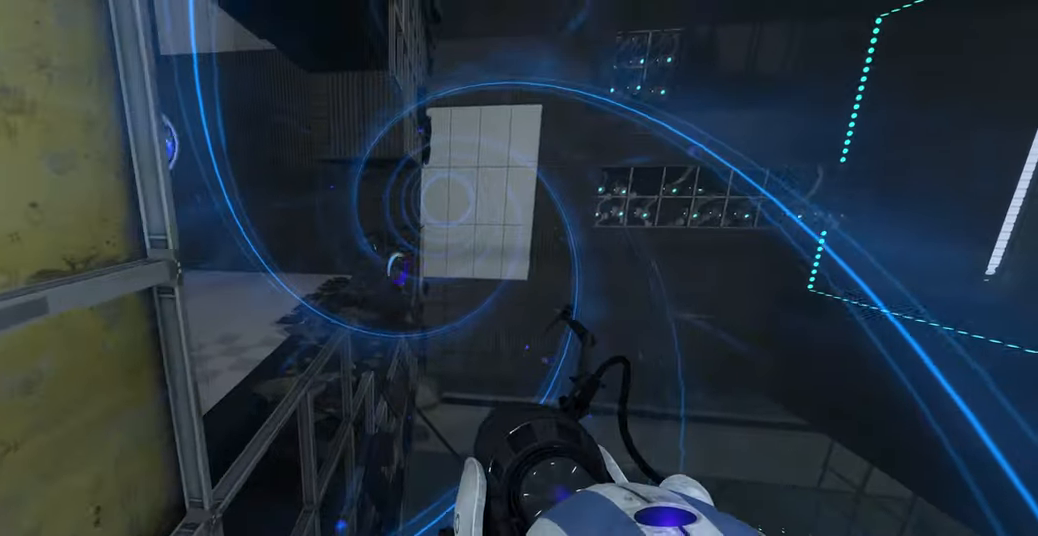
{"keys": [], "mouse": [], "events": []}
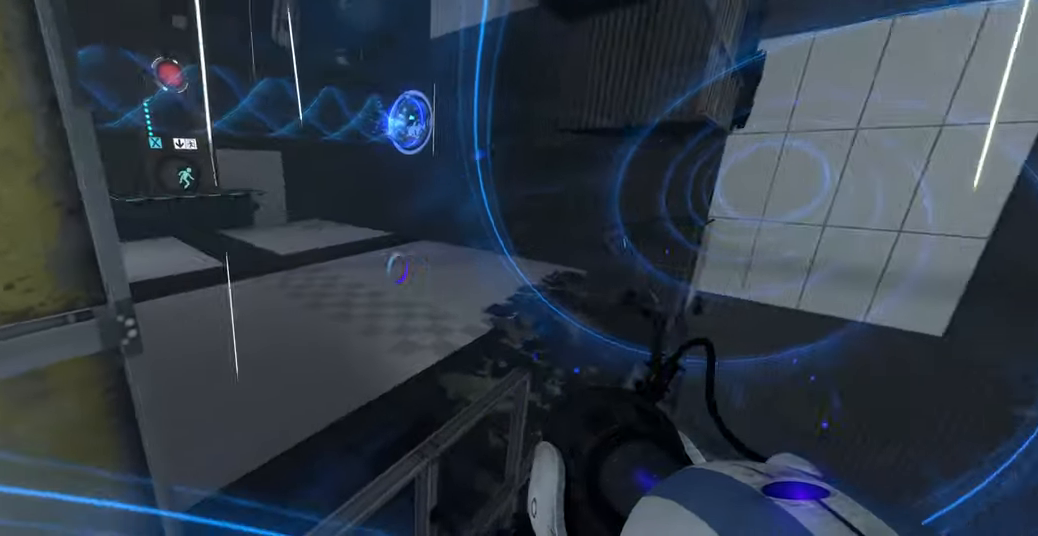
{"keys": ["w"], "mouse": [], "events": [[283, "w", "down"]]}
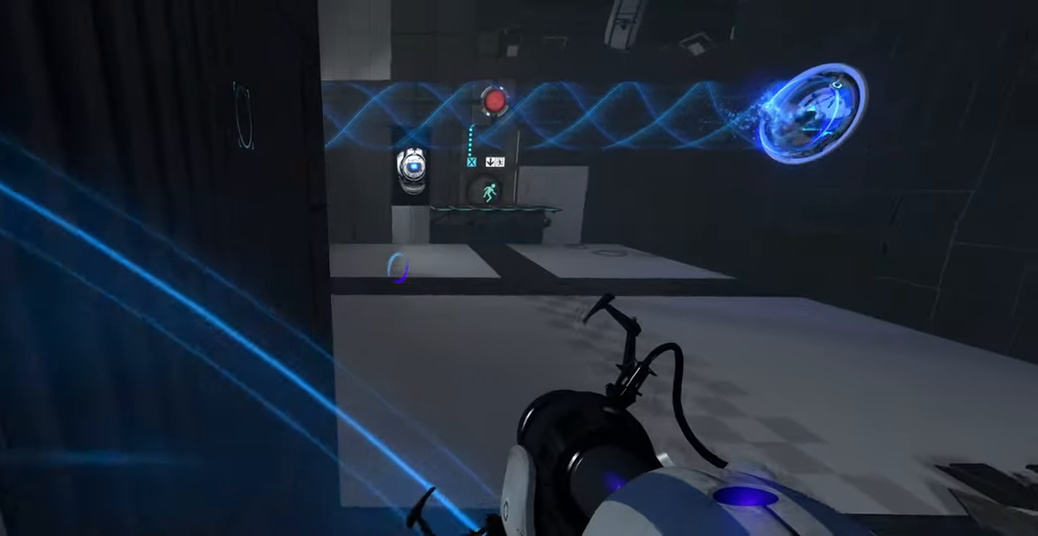
{"keys": ["w"], "mouse": [], "events": []}
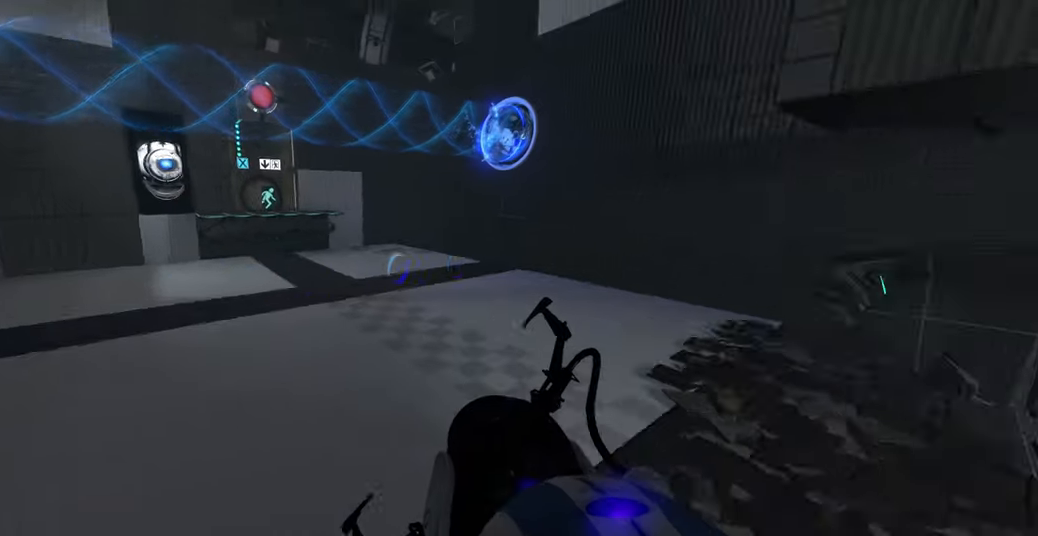
{"keys": ["a", "s"], "mouse": [], "events": [[16, "w", "up"], [50, "a", "down"], [466, "s", "down"]]}
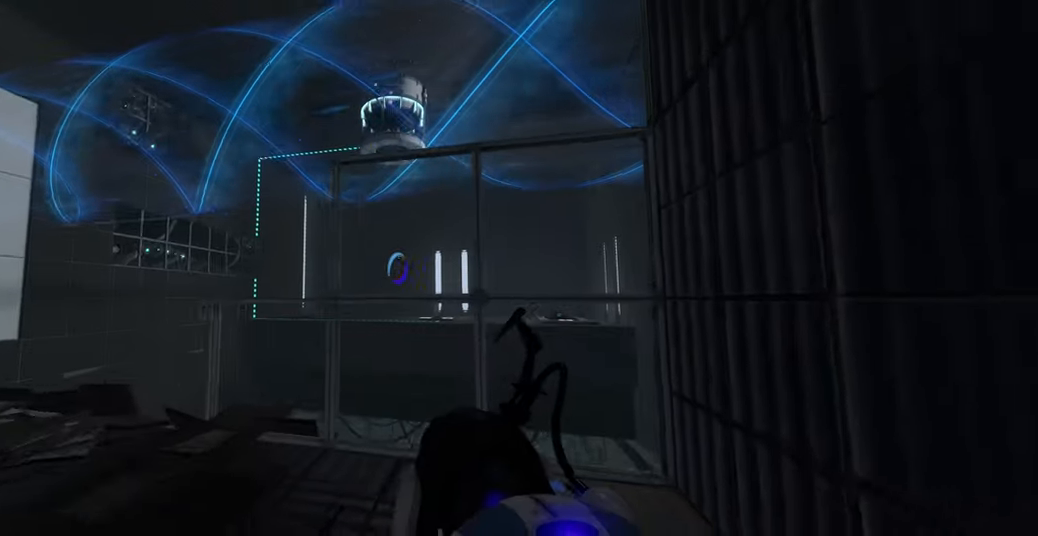
{"keys": ["a"], "mouse": [], "events": [[116, "s", "up"]]}
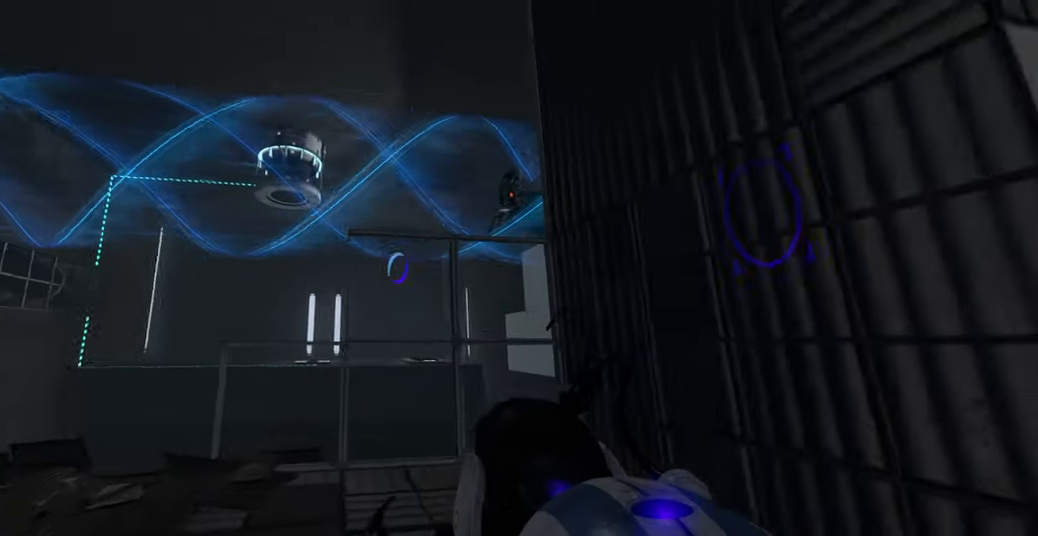
{"keys": ["tab"], "mouse": [], "events": [[166, "s", "down"], [300, "a", "up"], [333, "s", "up"], [483, "tab", "down"]]}